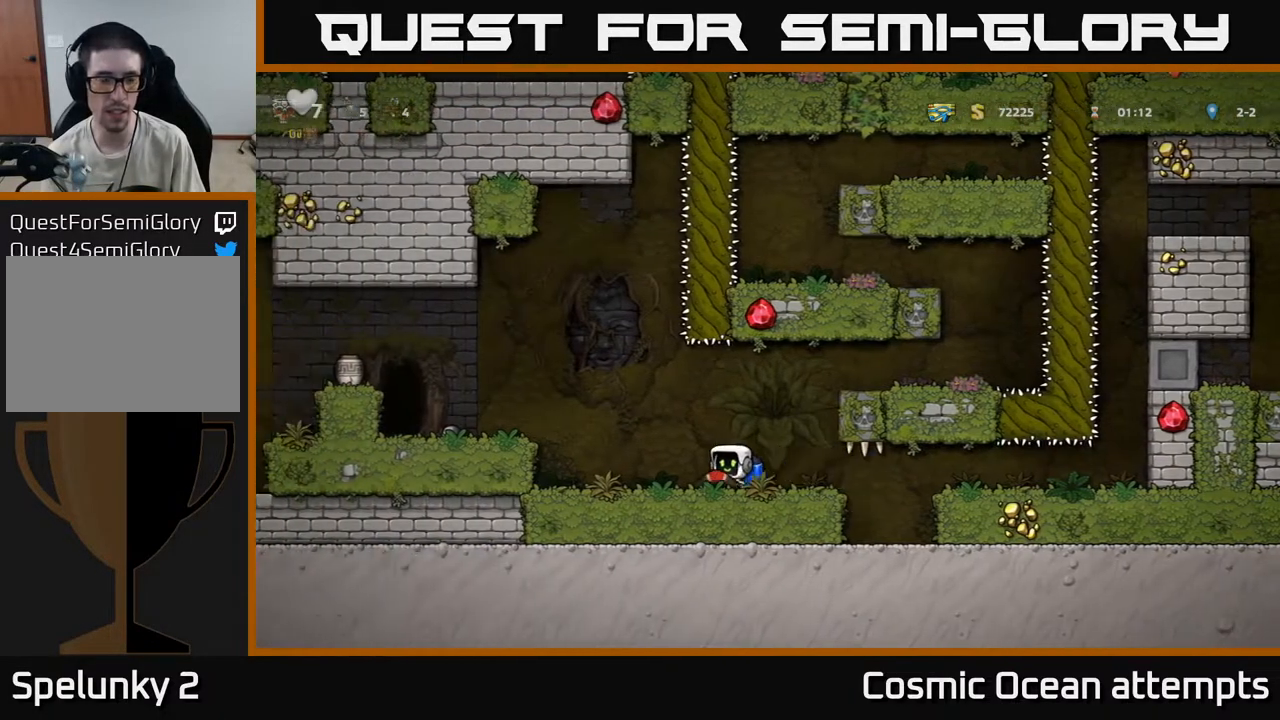
Gameplay with a controller (Xbox layout); each line is a JSON object with the inputs held at the frame after it. "events" lists button and stick changes between this image and that frame as [ms after this image, input, new state], when the widget could be followed in between.
{"buttons": [], "left_stick": "center", "right_stick": "center", "events": [[17, "A", "down"], [183, "A", "up"], [417, "DPAD_LEFT", "up"]]}
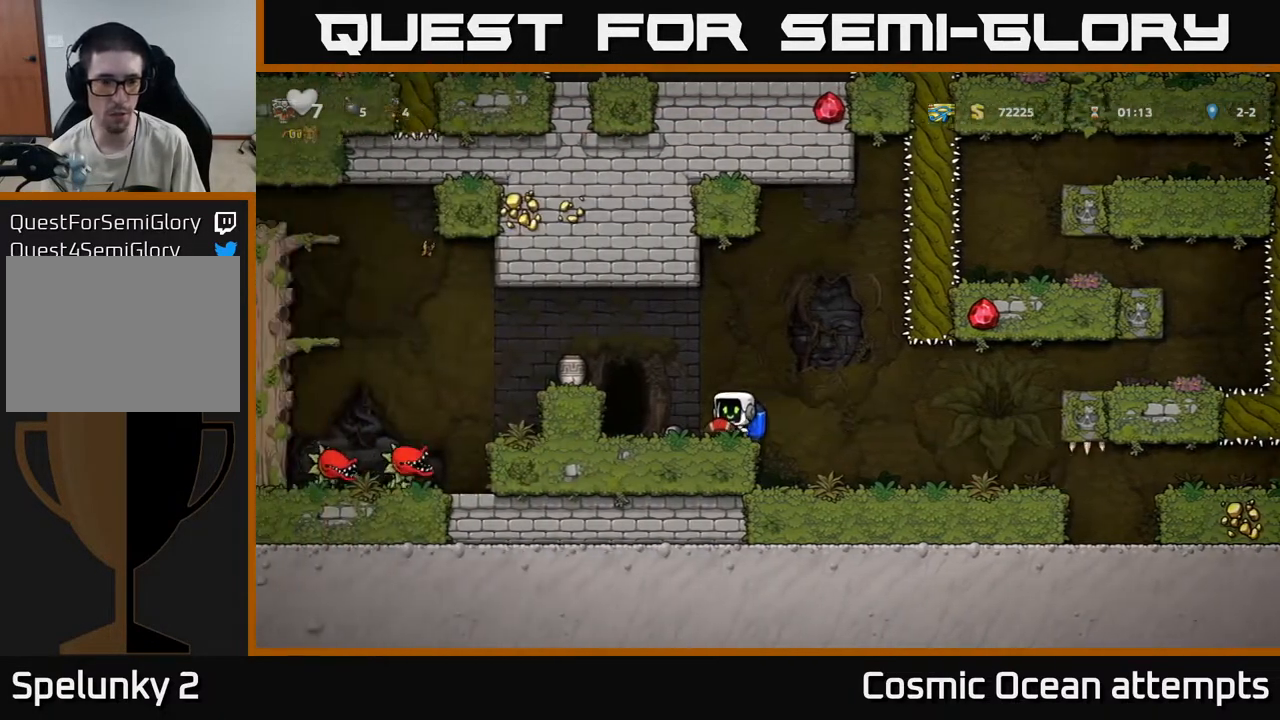
{"buttons": ["X"], "left_stick": "center", "right_stick": "center", "events": [[17, "DPAD_LEFT", "down"], [133, "DPAD_LEFT", "up"], [333, "A", "down"], [467, "X", "down"], [483, "A", "up"]]}
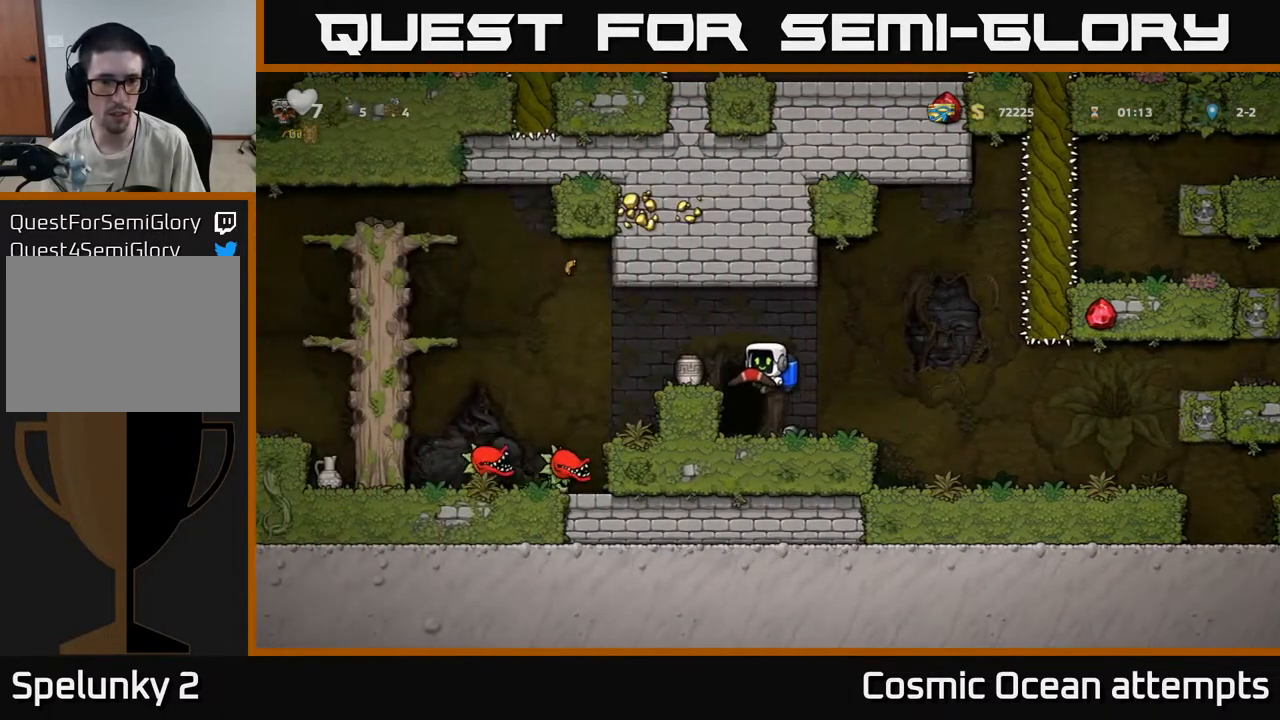
{"buttons": ["A", "DPAD_LEFT"], "left_stick": "center", "right_stick": "center", "events": [[67, "X", "up"], [433, "A", "down"], [483, "DPAD_LEFT", "down"]]}
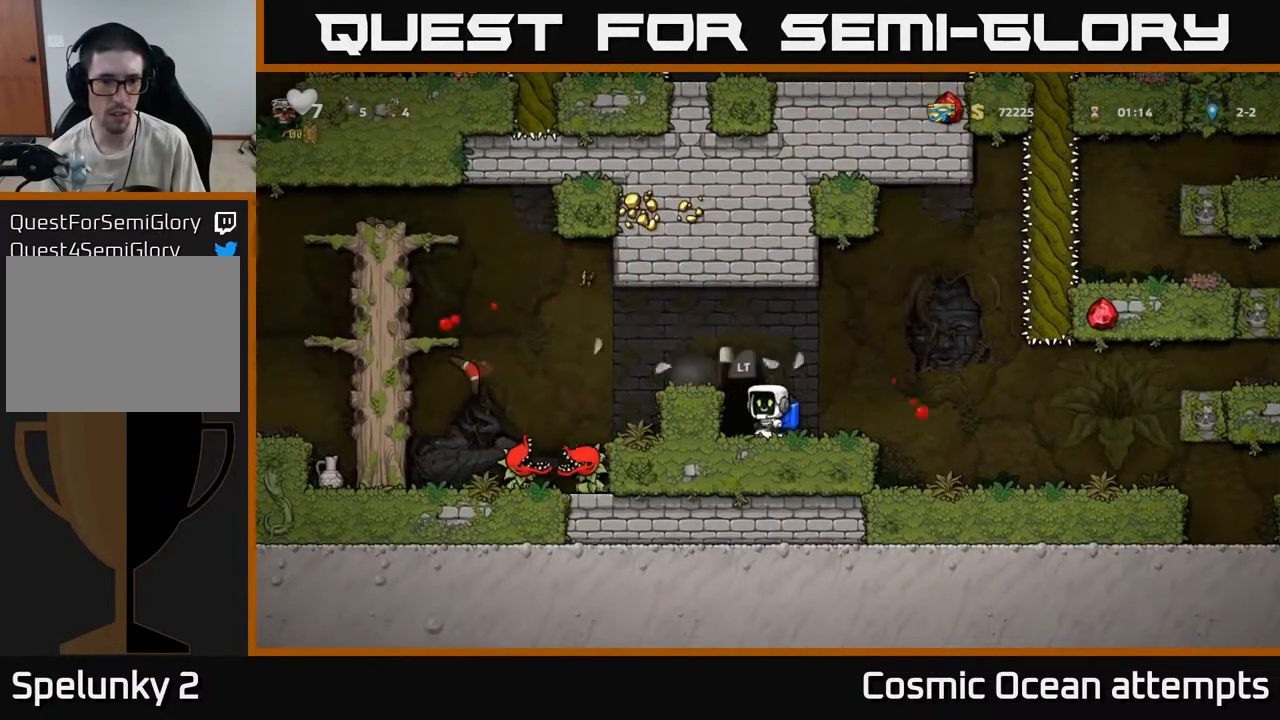
{"buttons": [], "left_stick": "center", "right_stick": "center", "events": [[100, "A", "up"], [183, "DPAD_LEFT", "up"]]}
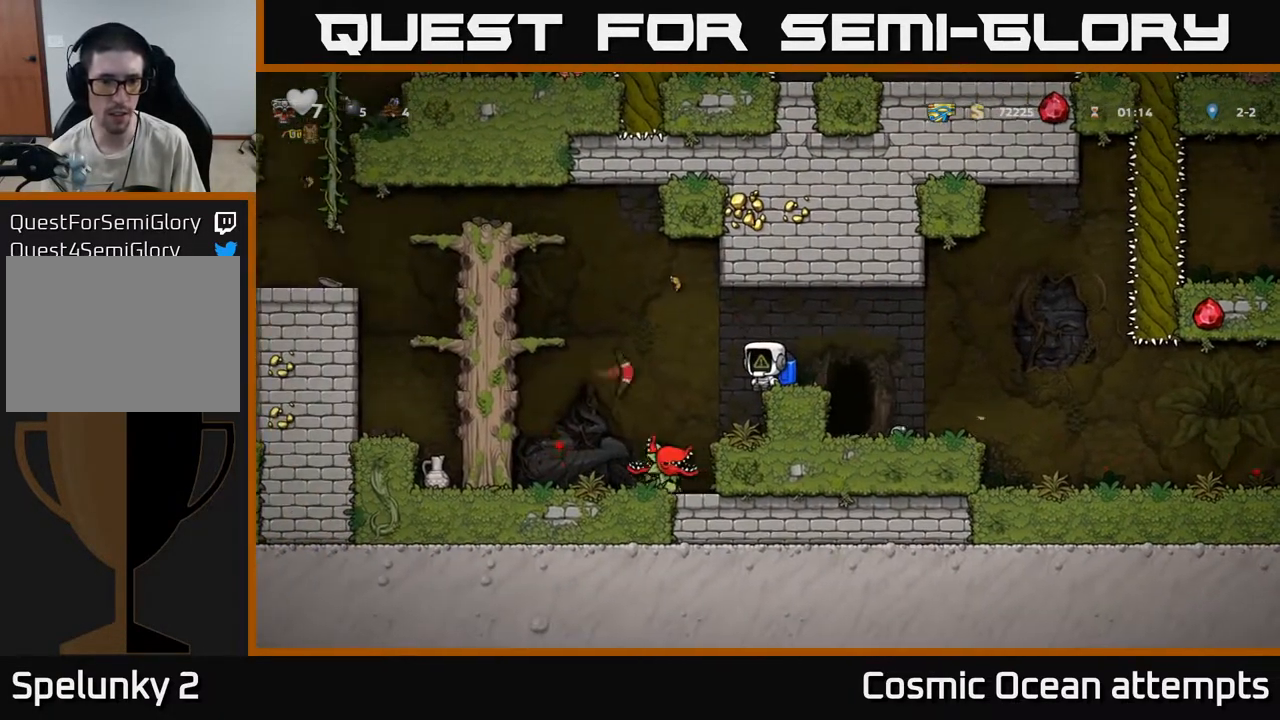
{"buttons": [], "left_stick": "center", "right_stick": "center", "events": []}
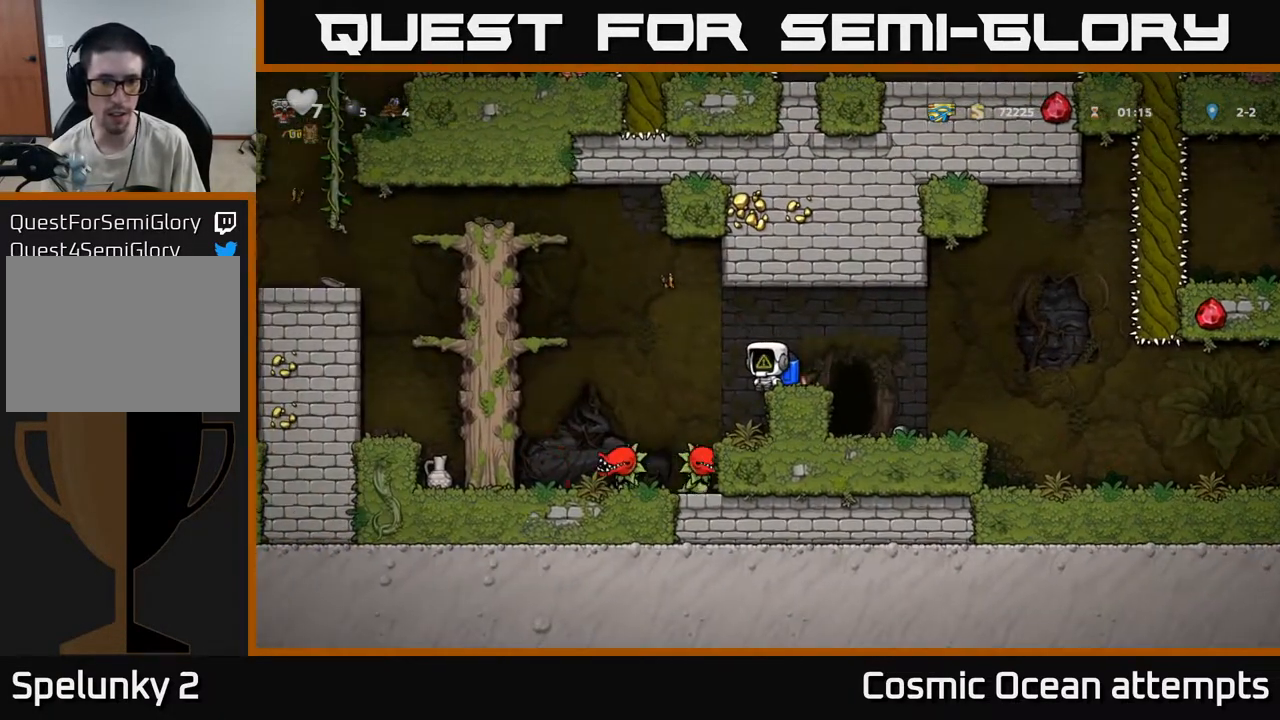
{"buttons": ["DPAD_RIGHT"], "left_stick": "center", "right_stick": "center", "events": [[233, "DPAD_LEFT", "down"], [267, "A", "down"], [400, "DPAD_LEFT", "up"], [417, "A", "up"], [483, "DPAD_RIGHT", "down"]]}
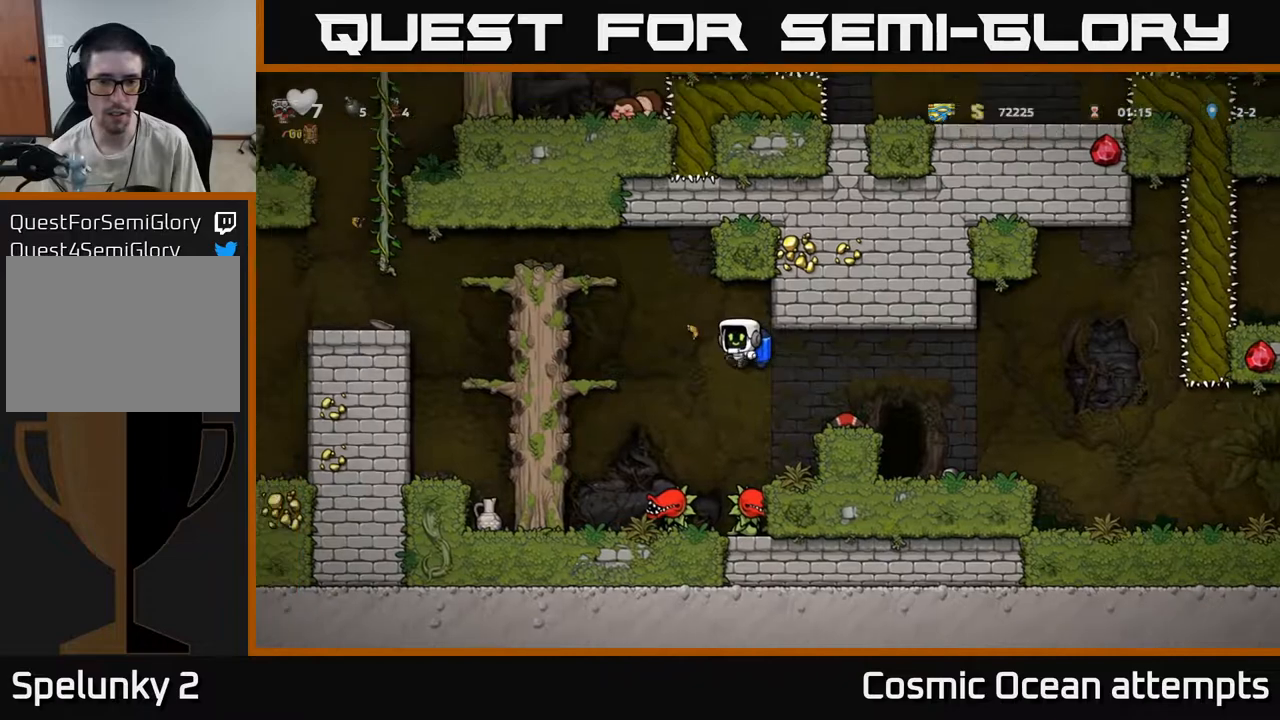
{"buttons": ["X"], "left_stick": "center", "right_stick": "center", "events": [[250, "DPAD_RIGHT", "up"], [317, "DPAD_DOWN", "down"], [400, "X", "down"], [483, "DPAD_DOWN", "up"]]}
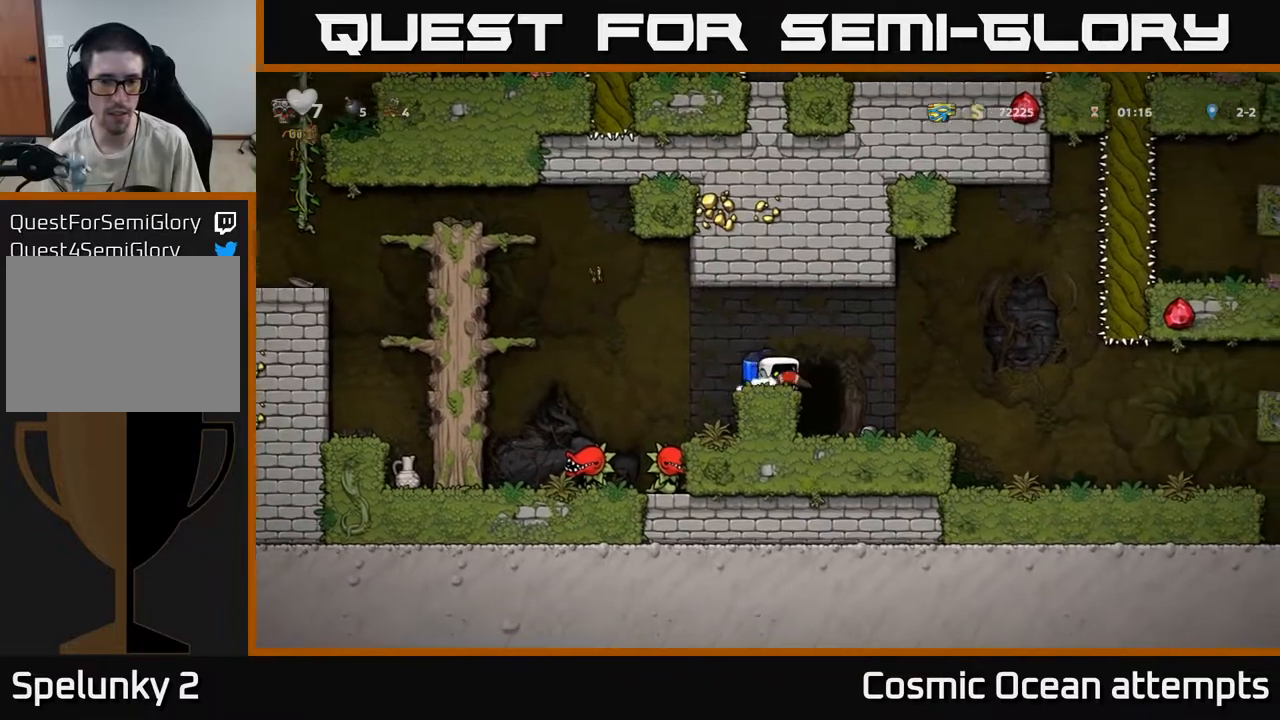
{"buttons": [], "left_stick": "center", "right_stick": "center", "events": [[17, "X", "up"], [133, "DPAD_LEFT", "down"], [217, "DPAD_LEFT", "up"]]}
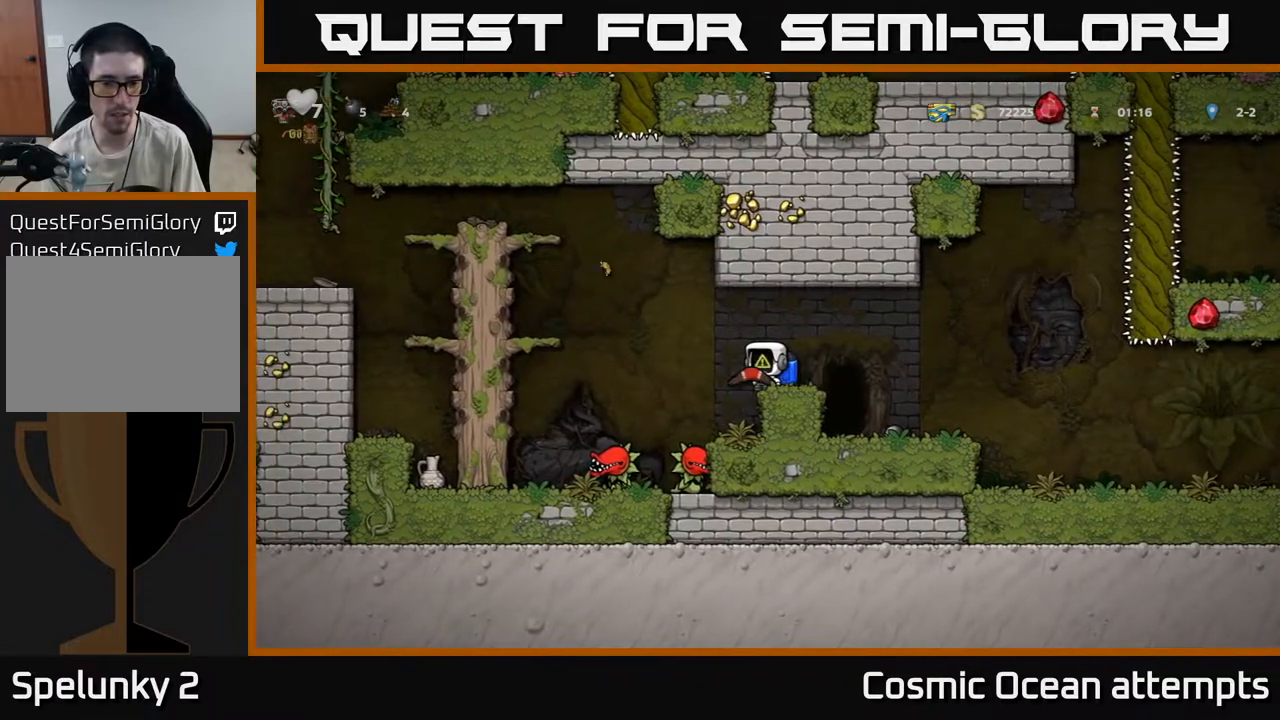
{"buttons": [], "left_stick": "center", "right_stick": "center", "events": [[200, "DPAD_LEFT", "down"], [283, "DPAD_LEFT", "up"]]}
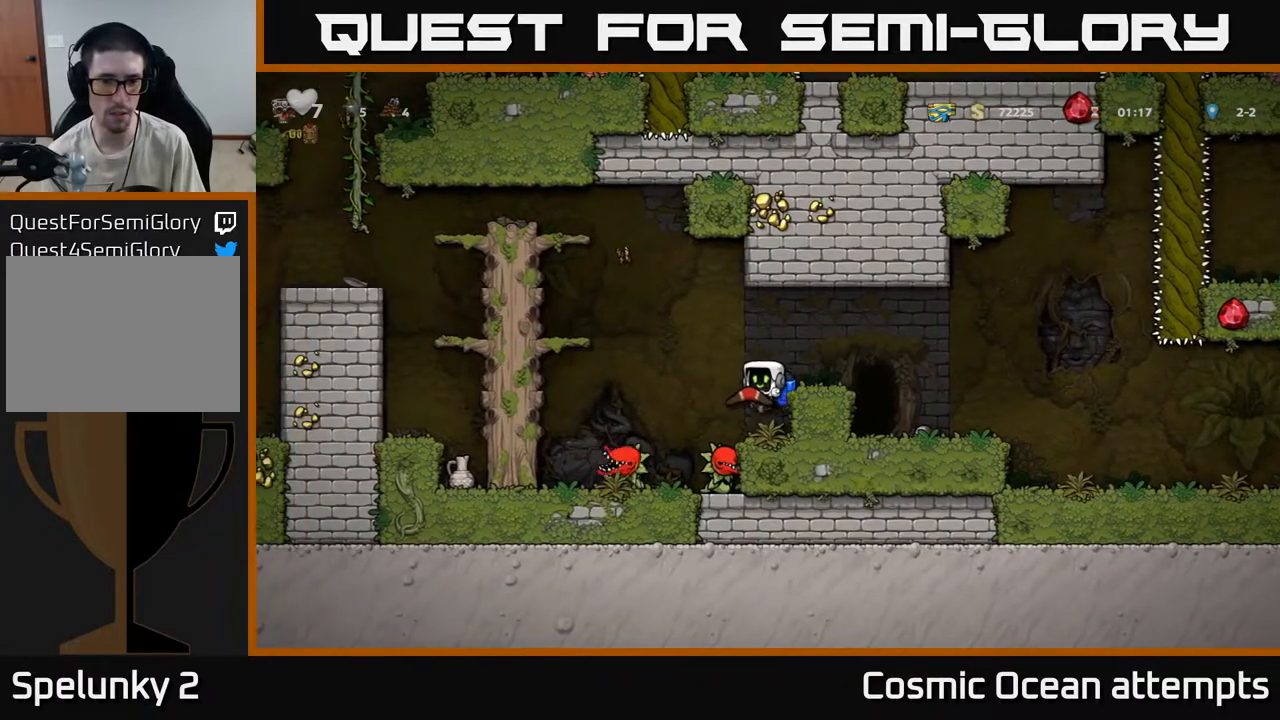
{"buttons": [], "left_stick": "center", "right_stick": "center", "events": []}
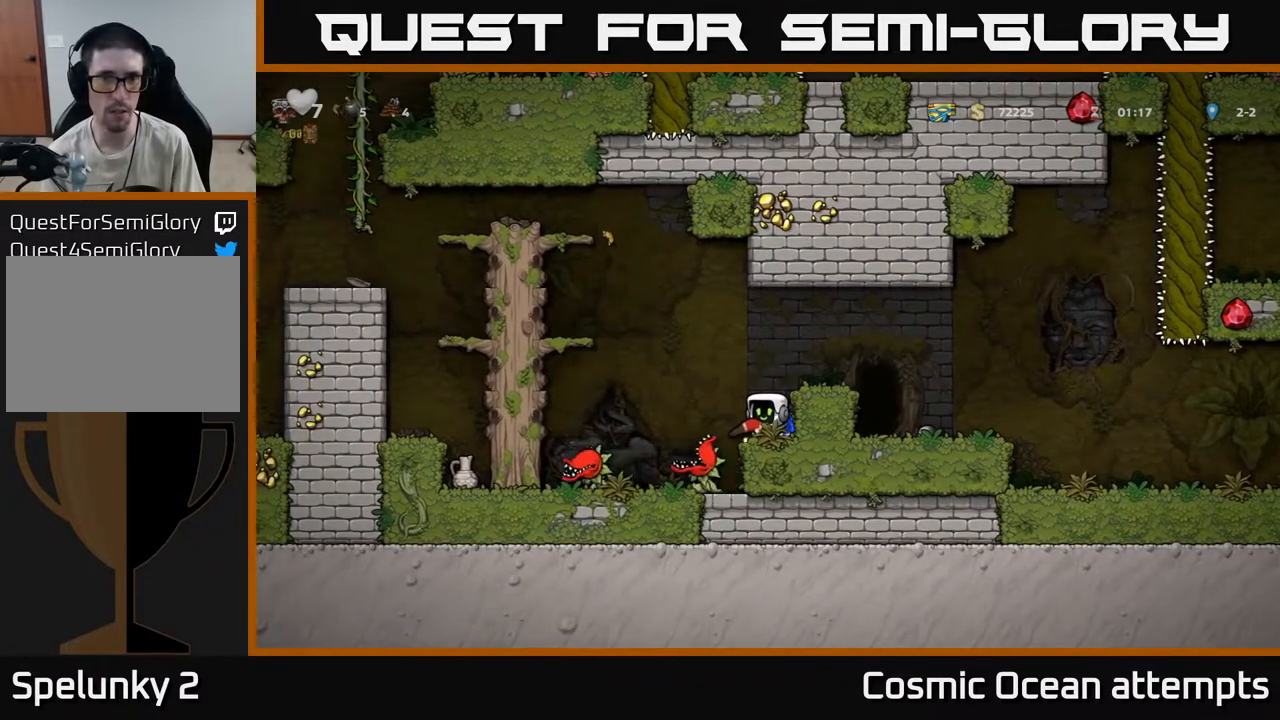
{"buttons": ["DPAD_LEFT"], "left_stick": "center", "right_stick": "center", "events": [[267, "A", "down"], [417, "A", "up"], [450, "DPAD_LEFT", "down"]]}
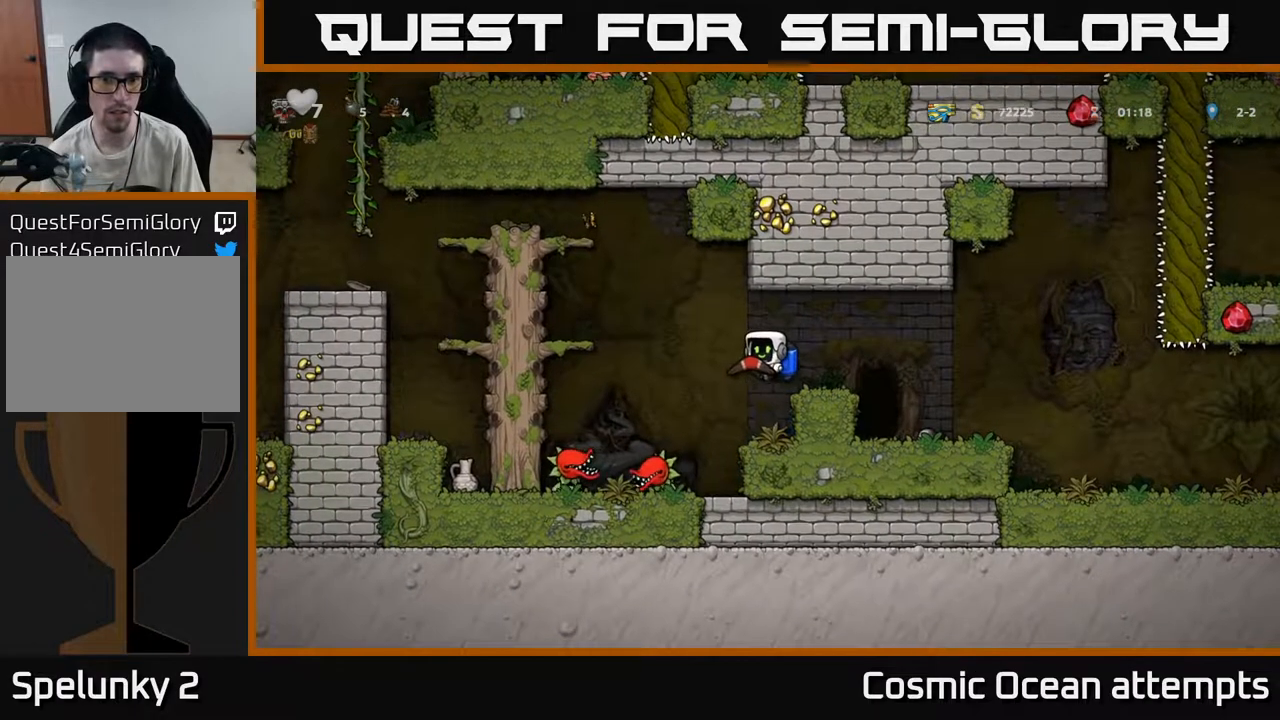
{"buttons": ["X"], "left_stick": "center", "right_stick": "center", "events": [[50, "DPAD_LEFT", "up"], [433, "X", "down"]]}
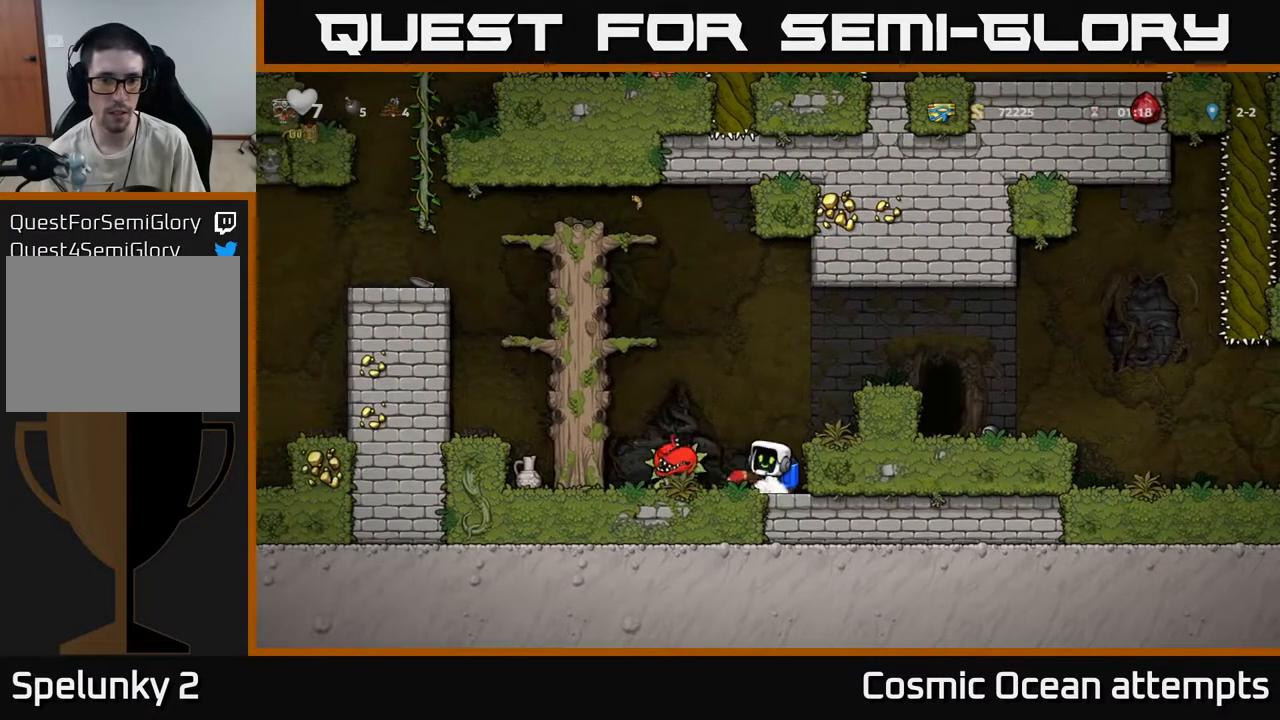
{"buttons": ["DPAD_LEFT"], "left_stick": "center", "right_stick": "center", "events": [[33, "X", "up"], [467, "DPAD_LEFT", "down"]]}
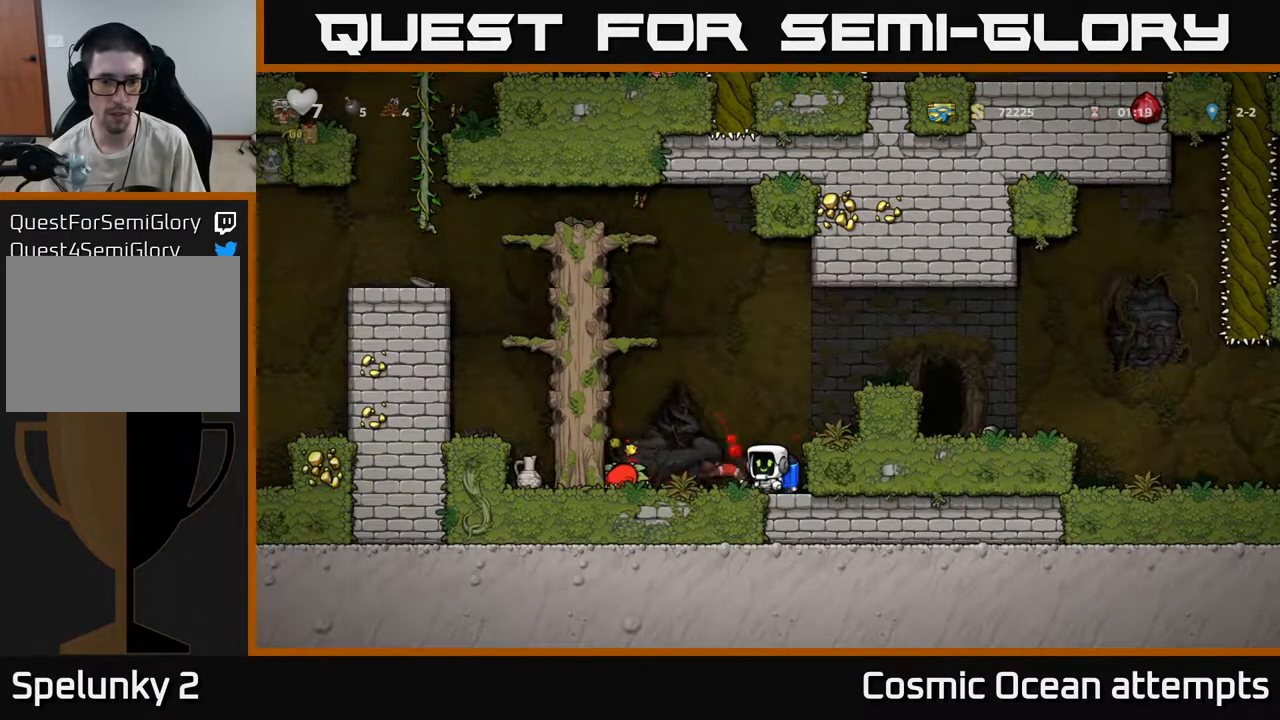
{"buttons": ["DPAD_RIGHT"], "left_stick": "center", "right_stick": "center", "events": [[333, "DPAD_LEFT", "up"], [383, "DPAD_RIGHT", "down"]]}
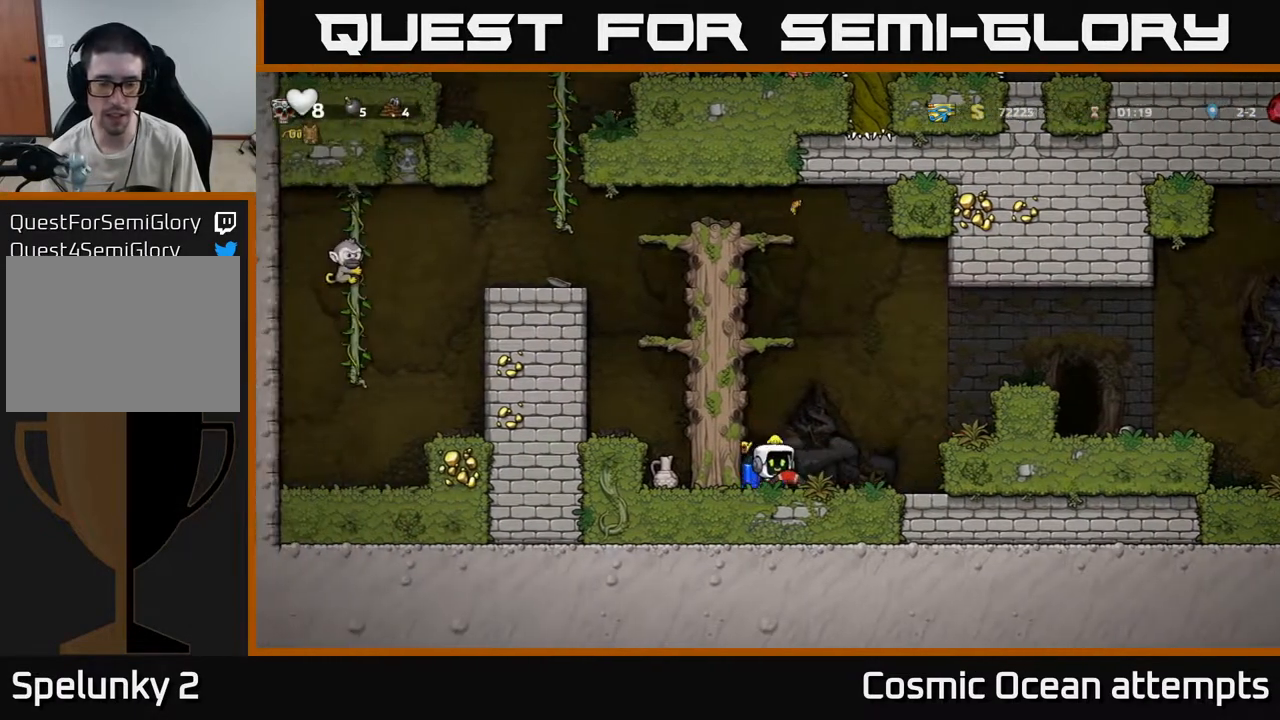
{"buttons": [], "left_stick": "center", "right_stick": "center", "events": [[133, "DPAD_RIGHT", "up"], [167, "DPAD_LEFT", "down"], [217, "X", "down"], [233, "DPAD_LEFT", "up"], [300, "X", "up"]]}
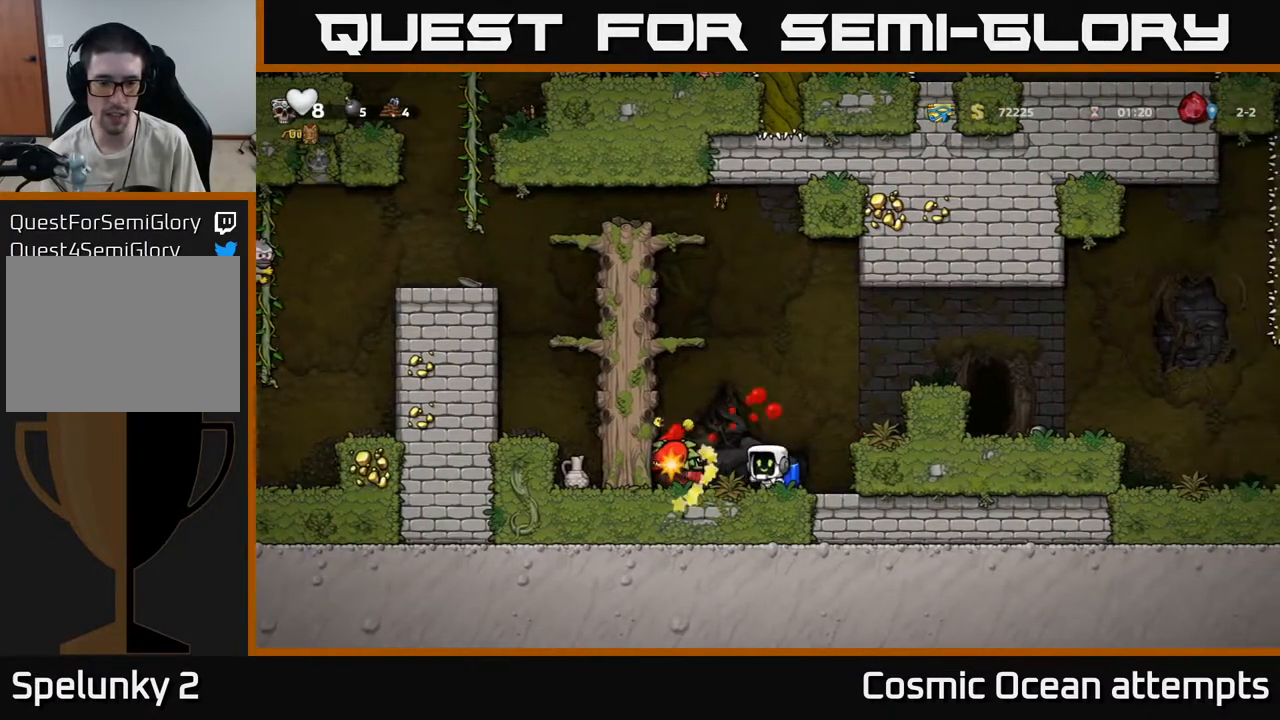
{"buttons": ["DPAD_LEFT"], "left_stick": "center", "right_stick": "center", "events": [[267, "DPAD_LEFT", "down"]]}
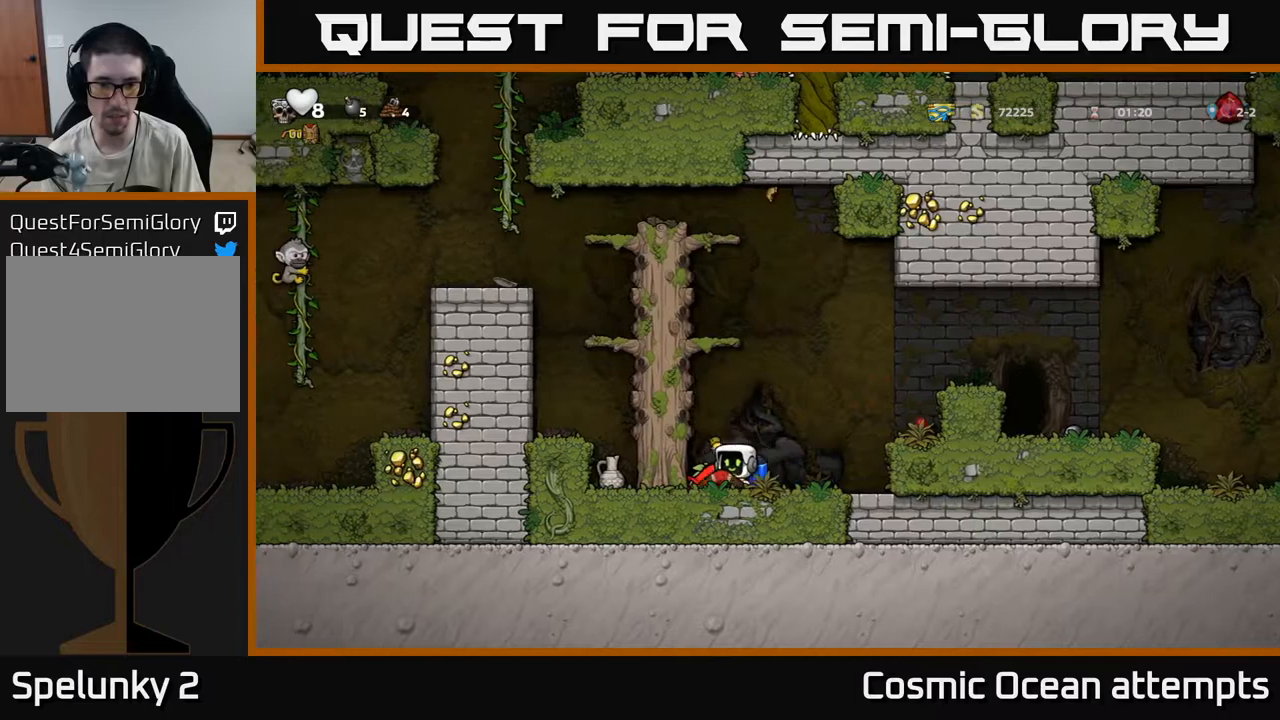
{"buttons": ["X"], "left_stick": "center", "right_stick": "center", "events": [[83, "DPAD_LEFT", "up"], [117, "DPAD_RIGHT", "down"], [367, "DPAD_RIGHT", "up"], [400, "DPAD_LEFT", "down"], [450, "X", "down"], [467, "DPAD_LEFT", "up"]]}
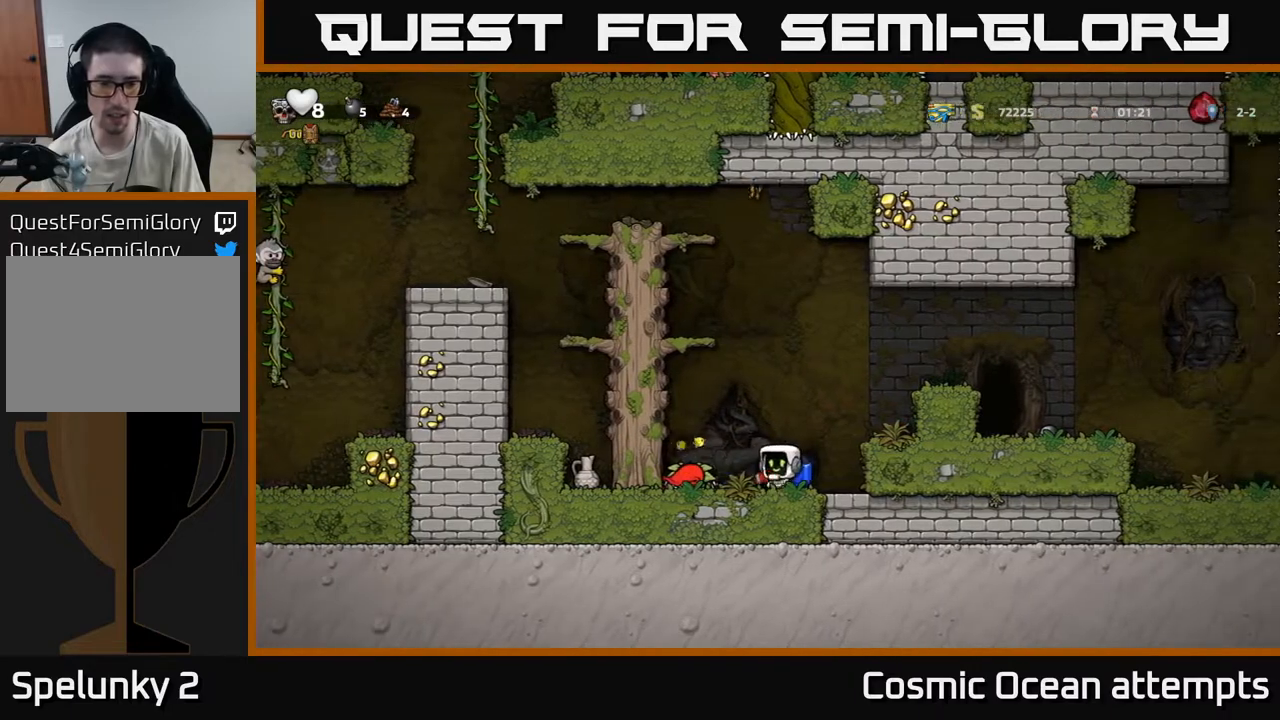
{"buttons": ["DPAD_LEFT"], "left_stick": "center", "right_stick": "center", "events": [[33, "X", "up"], [433, "DPAD_LEFT", "down"]]}
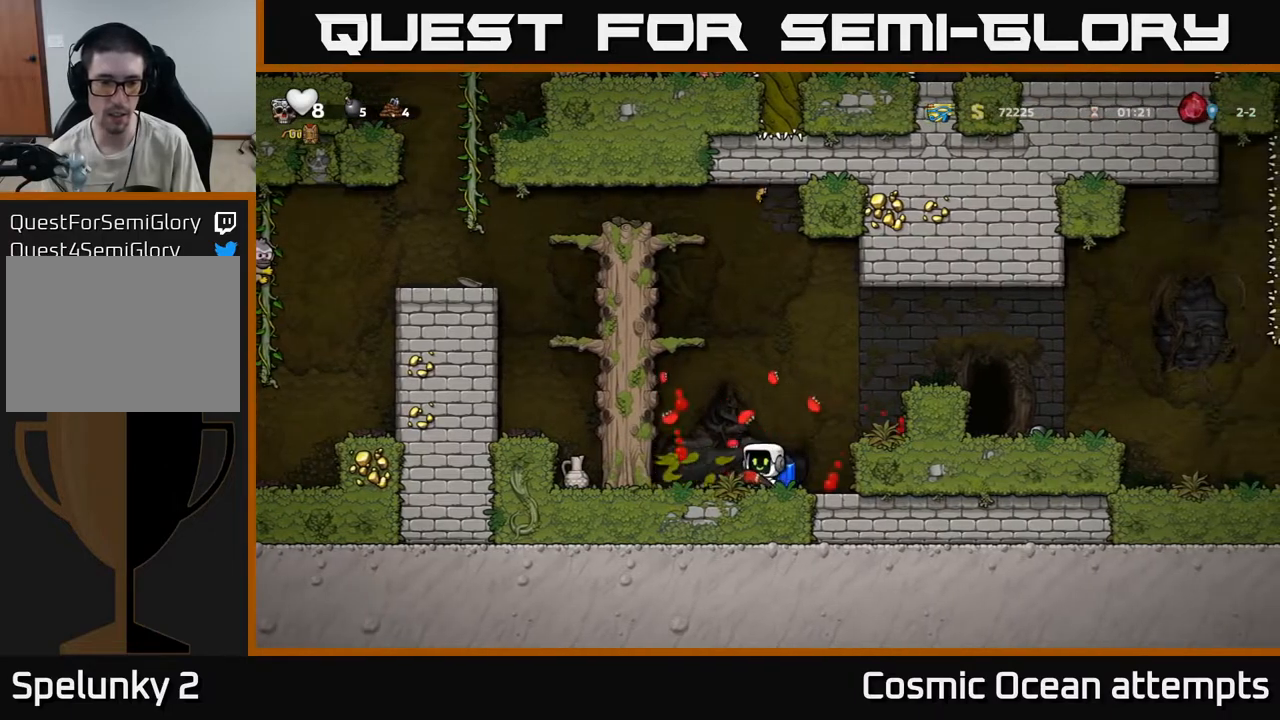
{"buttons": ["DPAD_RIGHT"], "left_stick": "center", "right_stick": "center", "events": [[233, "DPAD_LEFT", "up"], [267, "DPAD_RIGHT", "down"]]}
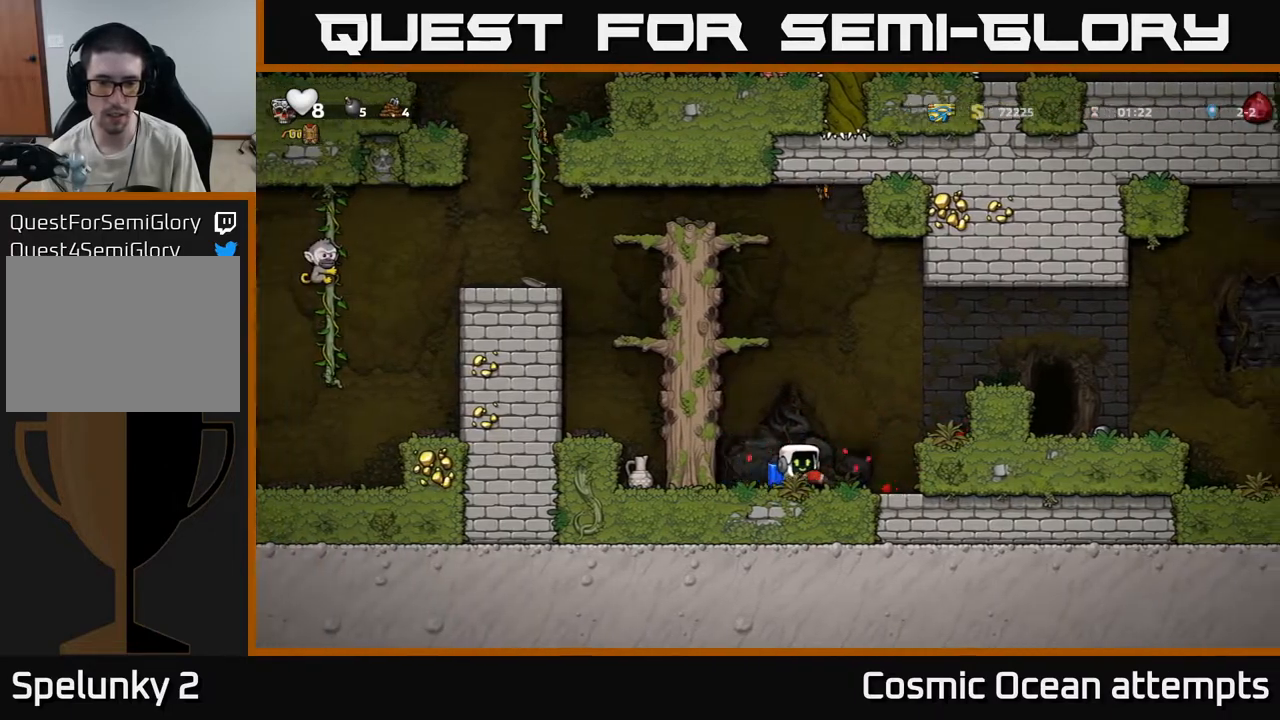
{"buttons": [], "left_stick": "center", "right_stick": "center", "events": [[367, "A", "down"], [367, "DPAD_RIGHT", "up"], [467, "A", "up"]]}
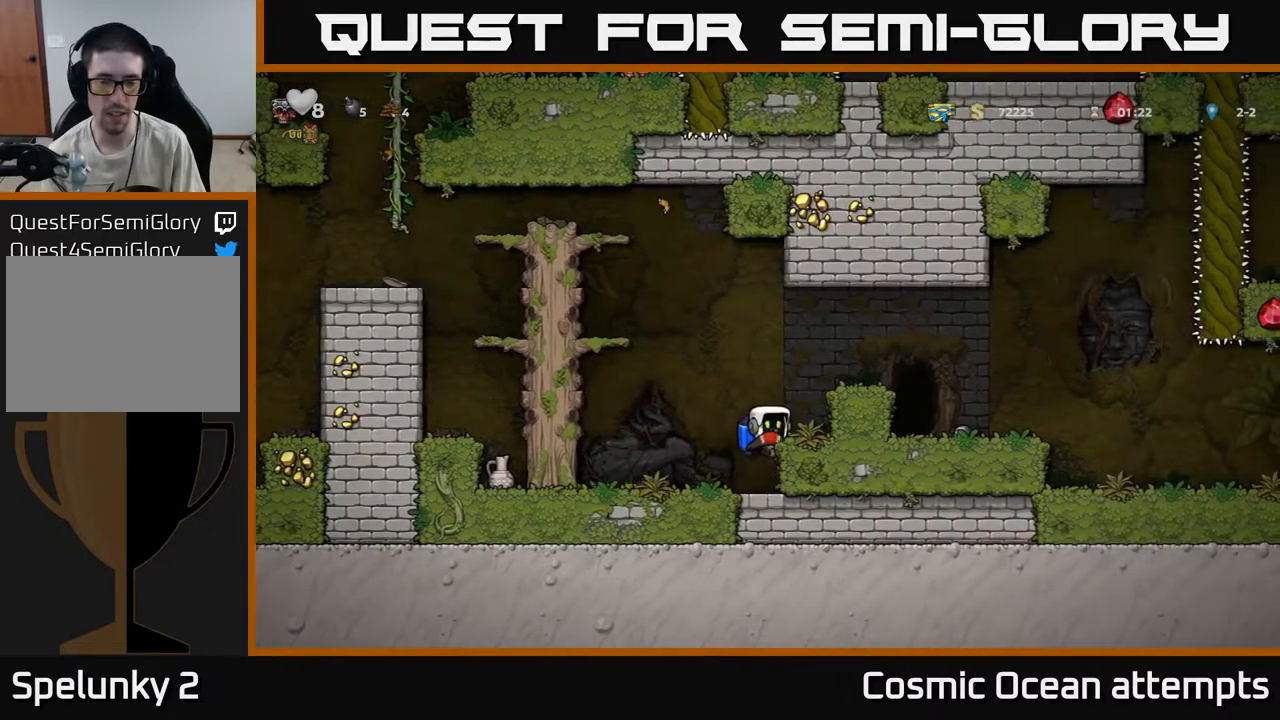
{"buttons": ["A"], "left_stick": "center", "right_stick": "center", "events": [[50, "A", "down"], [217, "DPAD_LEFT", "down"], [450, "DPAD_LEFT", "up"]]}
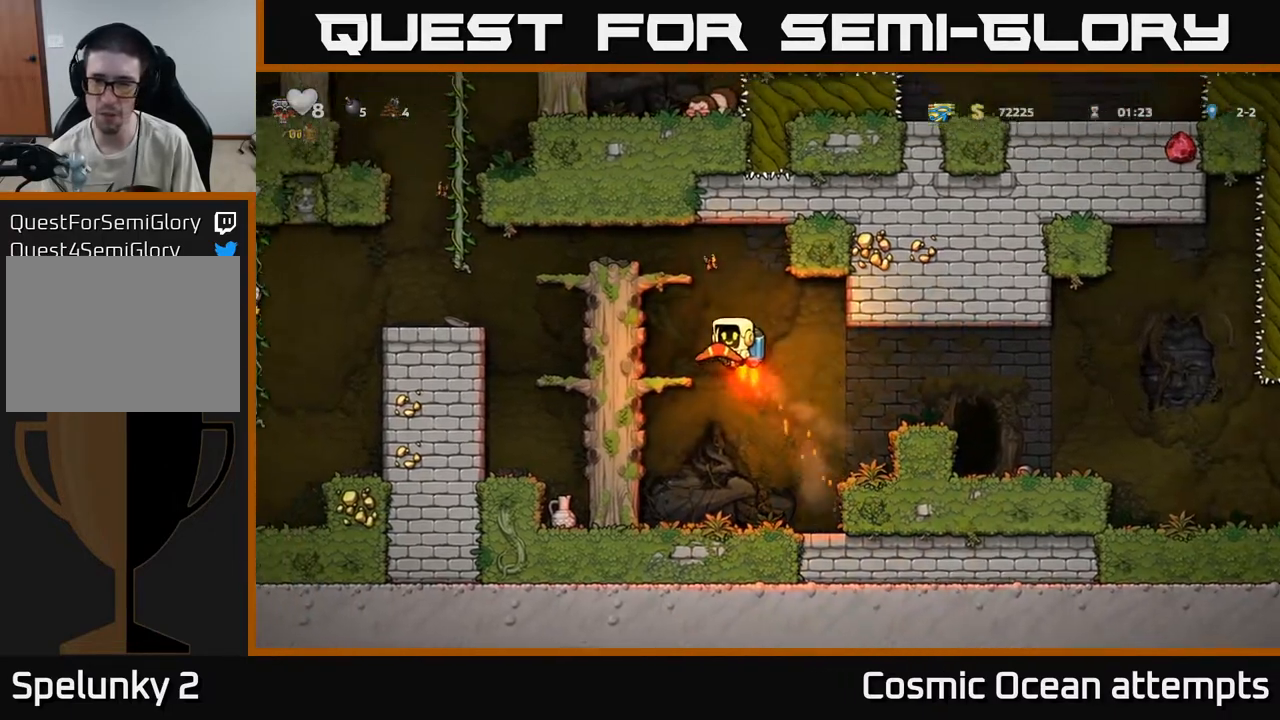
{"buttons": ["DPAD_LEFT"], "left_stick": "center", "right_stick": "center", "events": [[267, "DPAD_LEFT", "down"], [333, "A", "up"]]}
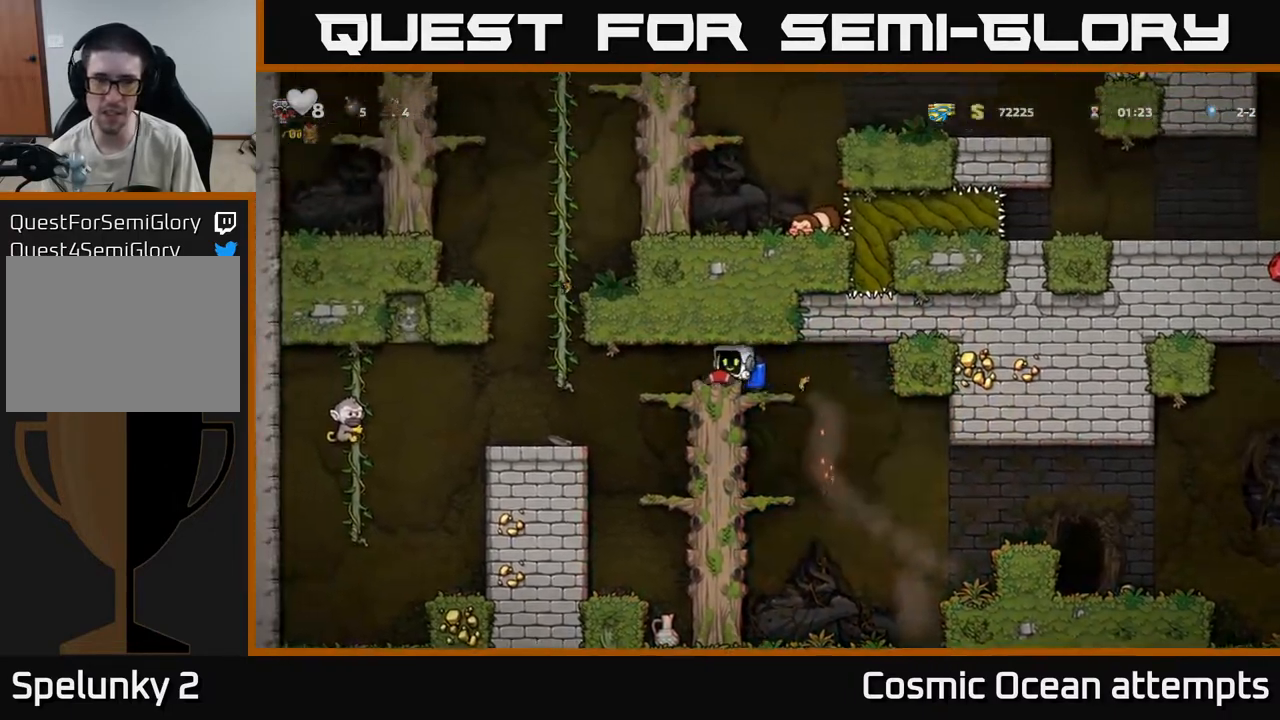
{"buttons": ["A", "DPAD_UP"], "left_stick": "center", "right_stick": "center", "events": [[250, "DPAD_UP", "down"], [333, "DPAD_LEFT", "up"], [450, "A", "down"]]}
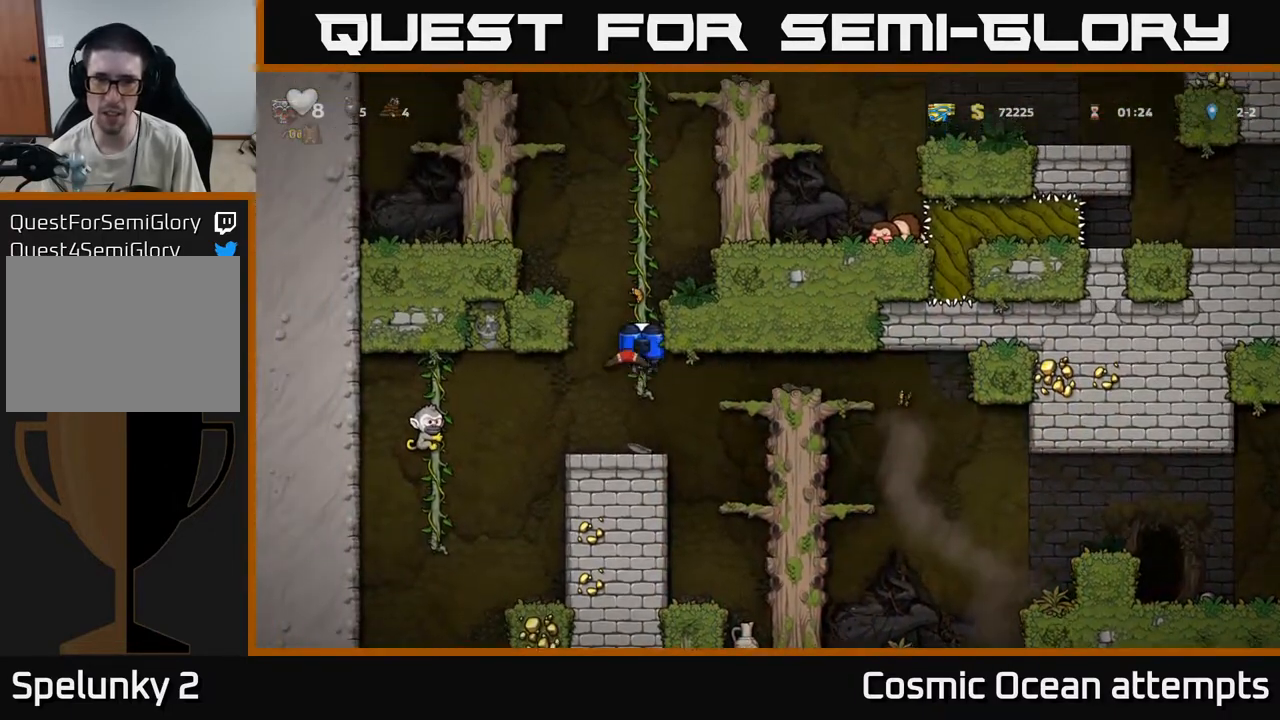
{"buttons": ["DPAD_UP"], "left_stick": "center", "right_stick": "center", "events": [[50, "A", "up"], [267, "A", "down"], [433, "A", "up"]]}
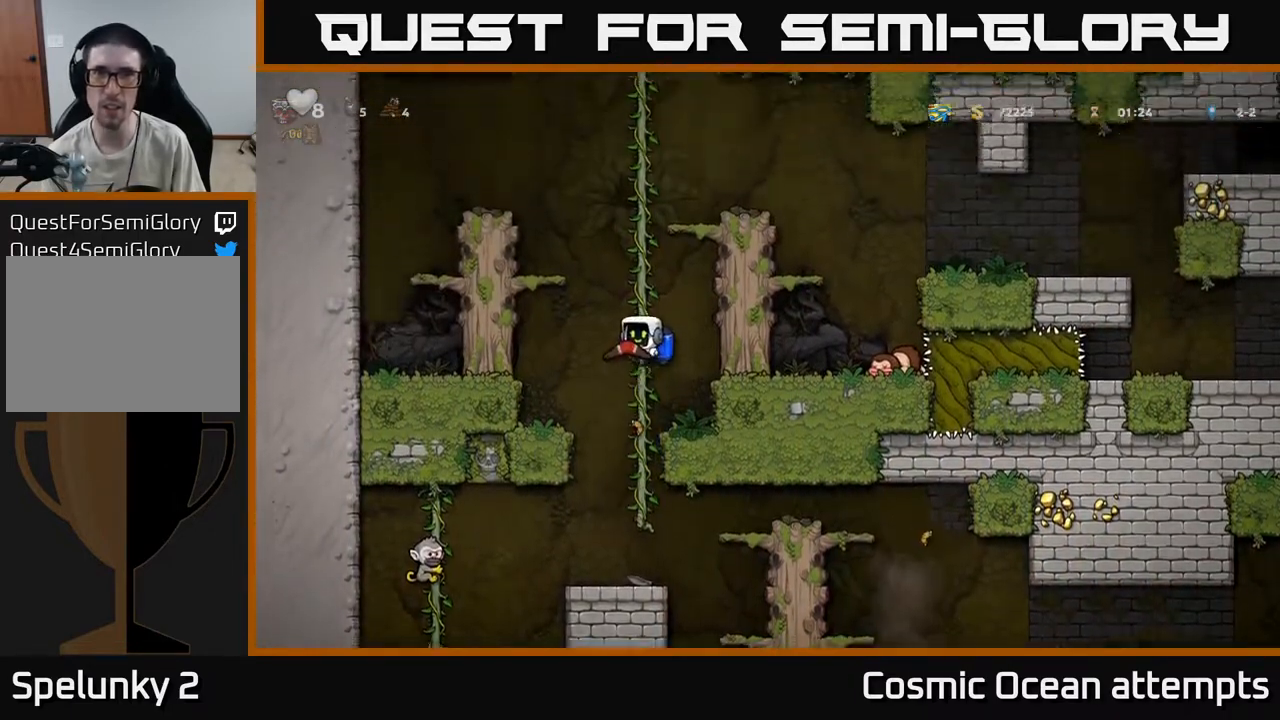
{"buttons": ["A", "DPAD_UP", "DPAD_RIGHT"], "left_stick": "center", "right_stick": "center", "events": [[67, "A", "down"], [233, "A", "up"], [467, "A", "down"], [500, "DPAD_RIGHT", "down"]]}
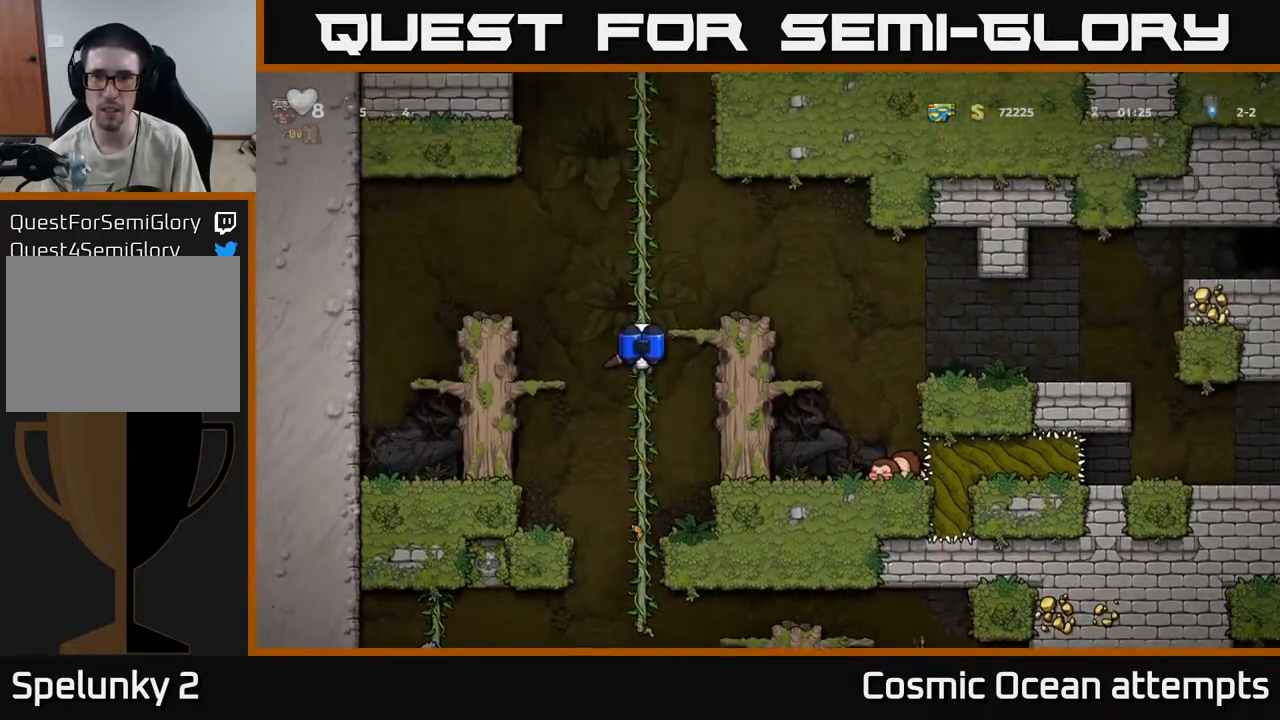
{"buttons": ["DPAD_RIGHT"], "left_stick": "center", "right_stick": "center", "events": [[33, "DPAD_UP", "up"], [217, "A", "up"]]}
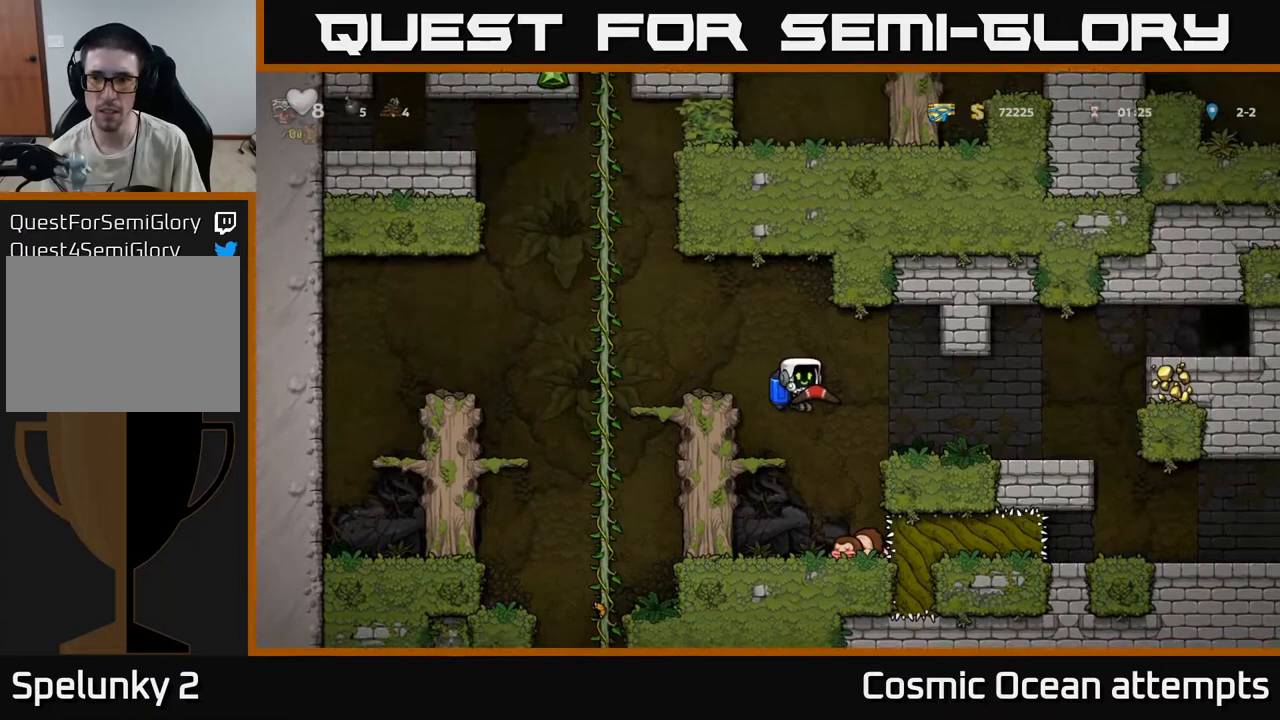
{"buttons": [], "left_stick": "center", "right_stick": "center", "events": [[33, "A", "down"], [100, "A", "up"], [417, "DPAD_RIGHT", "up"]]}
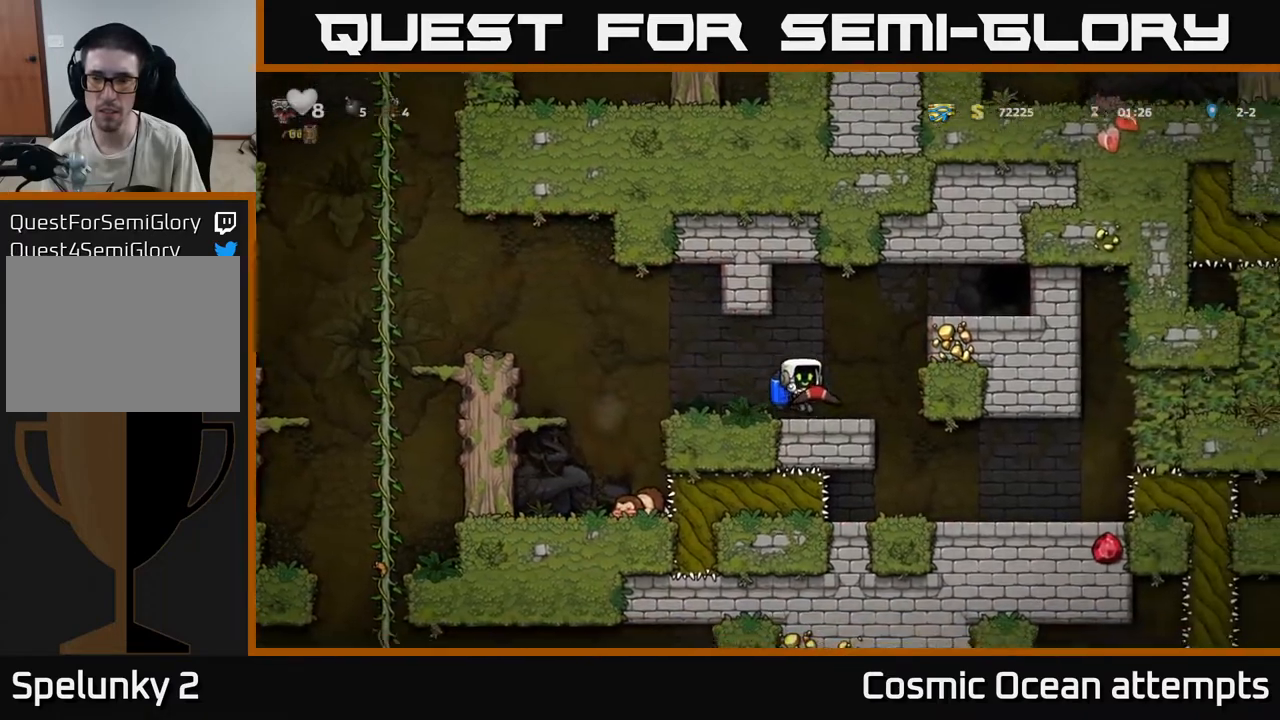
{"buttons": ["DPAD_RIGHT"], "left_stick": "center", "right_stick": "center", "events": [[83, "A", "down"], [100, "DPAD_RIGHT", "down"], [183, "A", "up"], [267, "A", "down"], [400, "A", "up"]]}
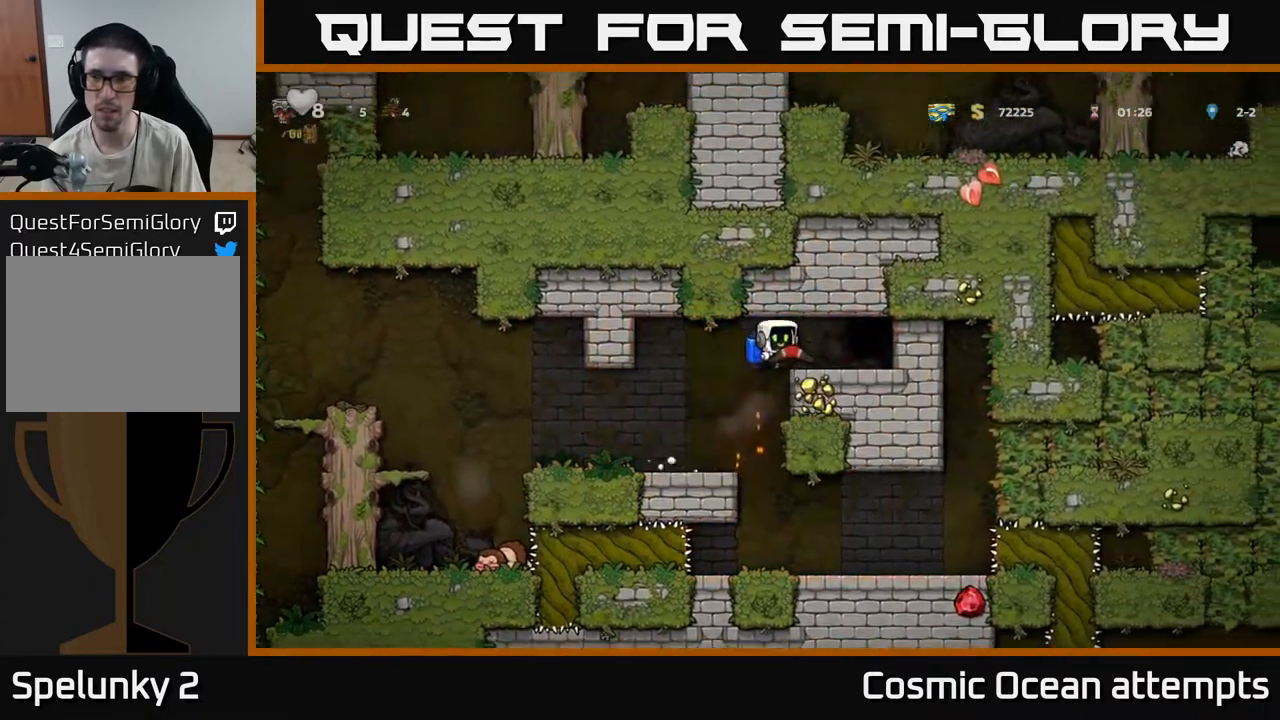
{"buttons": ["L2"], "left_stick": "center", "right_stick": "center", "events": [[150, "DPAD_RIGHT", "up"], [267, "L2", "down"], [367, "L2", "up"], [467, "L2", "down"]]}
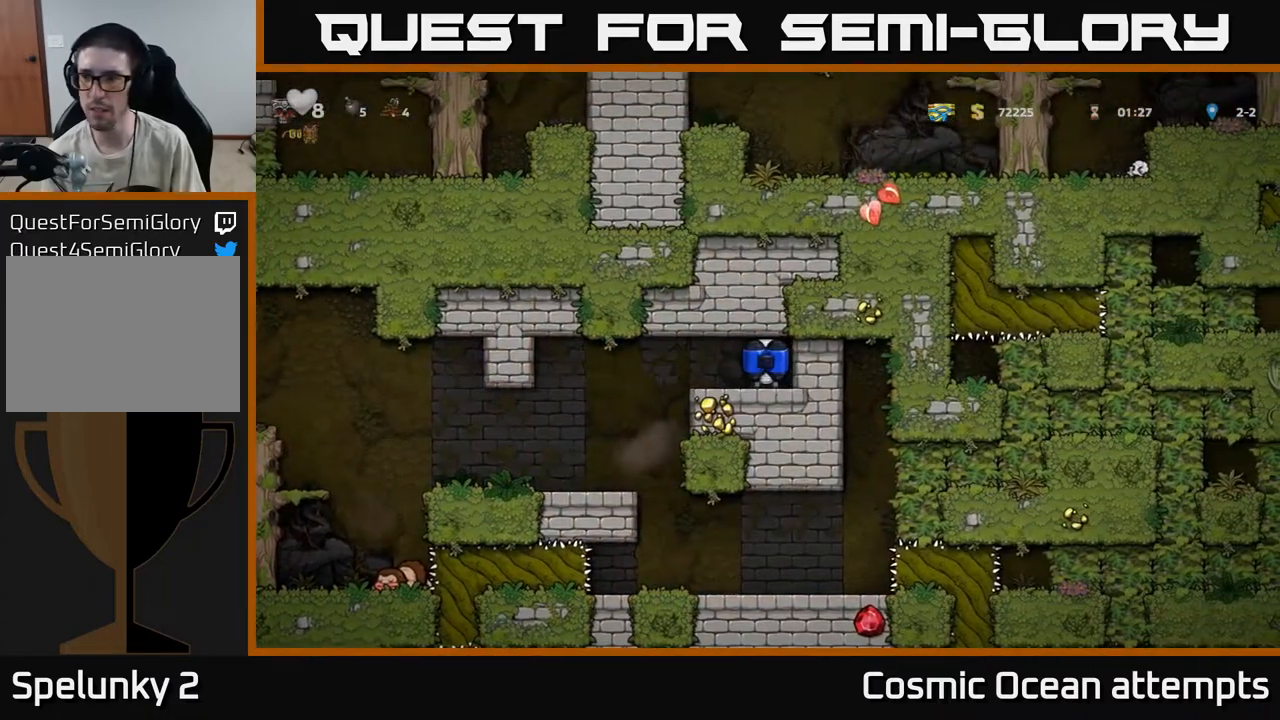
{"buttons": [], "left_stick": "center", "right_stick": "center", "events": [[67, "L2", "up"]]}